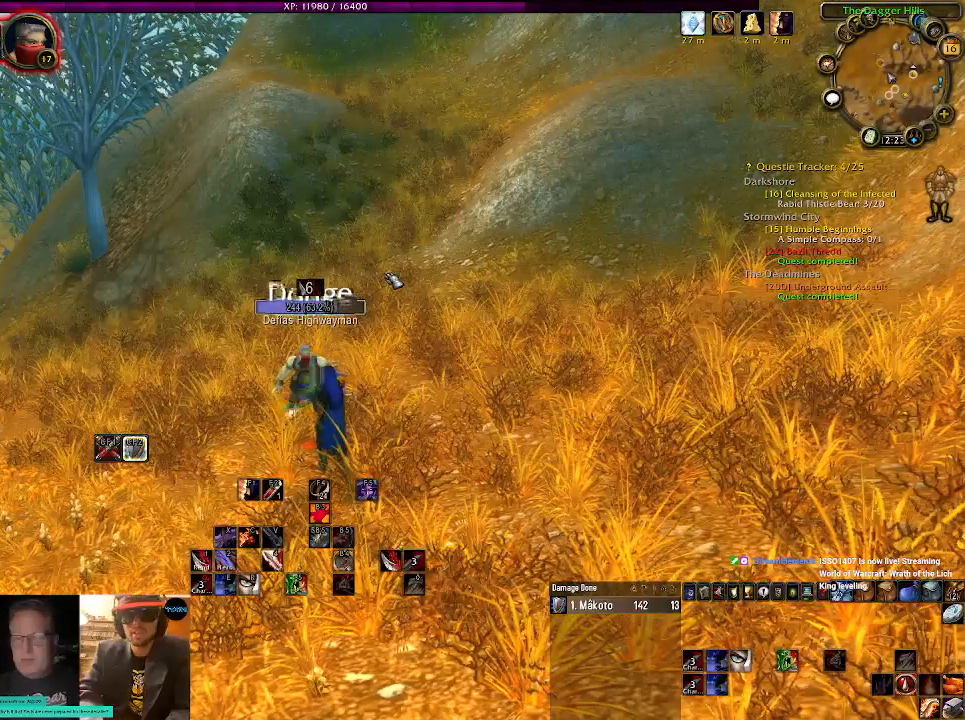
Gameplay with keyboard and mouse; each line is a JSON object with the keys and mouse buttons held at the frame after it. "events" lists presses ("down") and releases ("up") of "1", "2", "3", "4", "5", "a", "alt", "b", "c", "ctrl", "d", "e", "f", "g", "q", "r", "s", "shift", "space", "t", "tab", "v", "w", "x", "z", "mouse_left" and "mouse_right" between this image and that frame as [ms after this image, input, new state], when the widget could be followed in between. "mouse_left", "mouse_right" = the "left", "right" buttons of the "mouse" list. No other keys are recorded. Mouse movement is not recorded. Not read: mouse_wheel.
{"keys": [], "mouse": [], "events": [[100, "r", "up"]]}
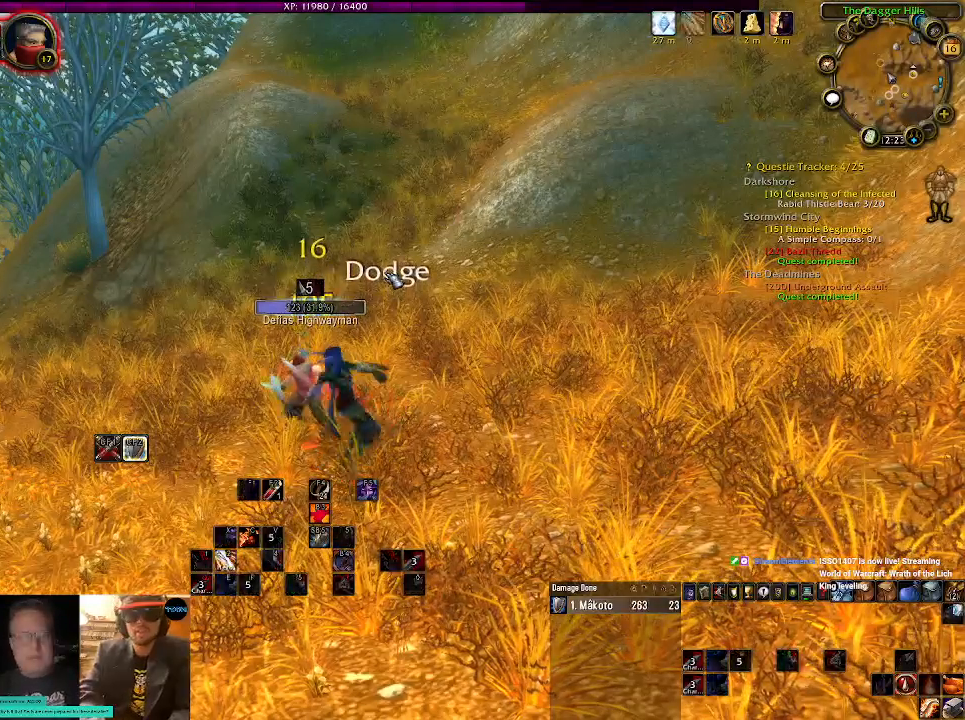
{"keys": [], "mouse": [], "events": []}
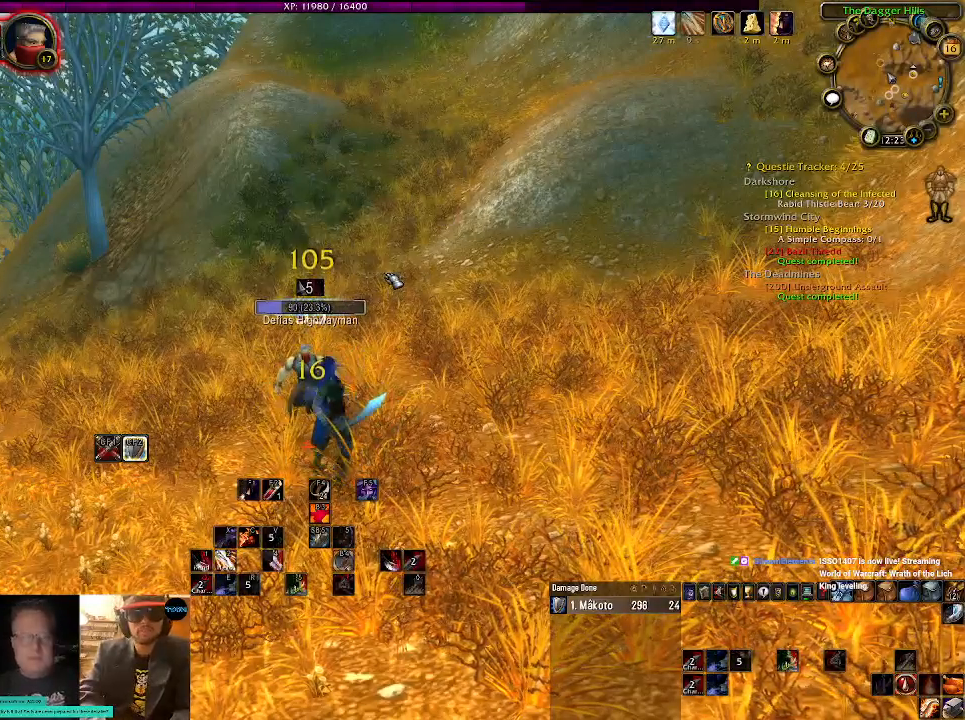
{"keys": [], "mouse": [], "events": []}
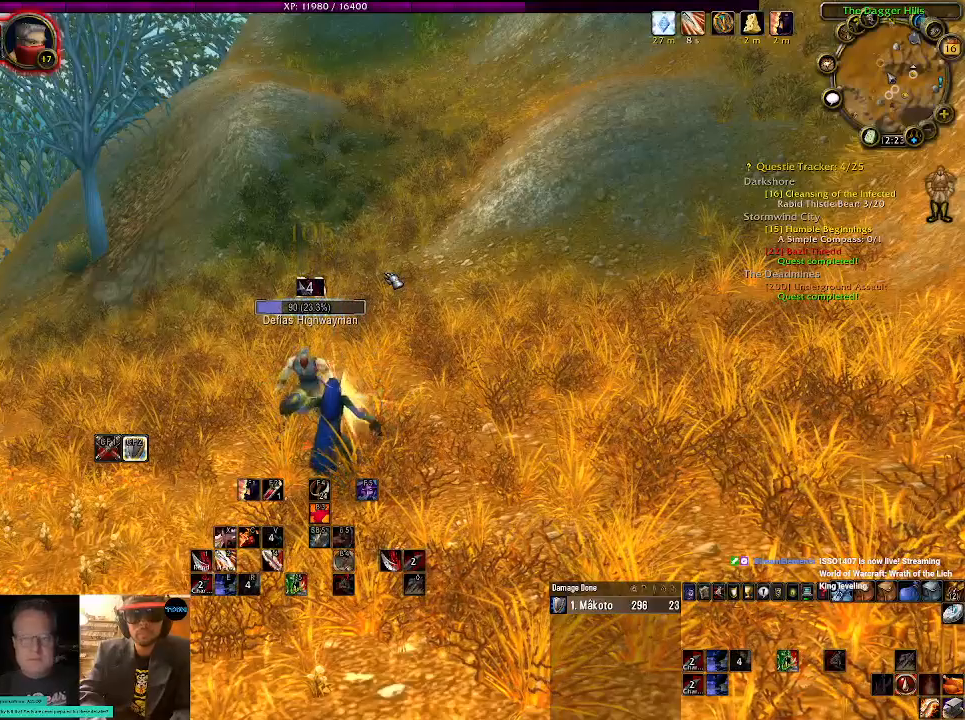
{"keys": [], "mouse": [], "events": []}
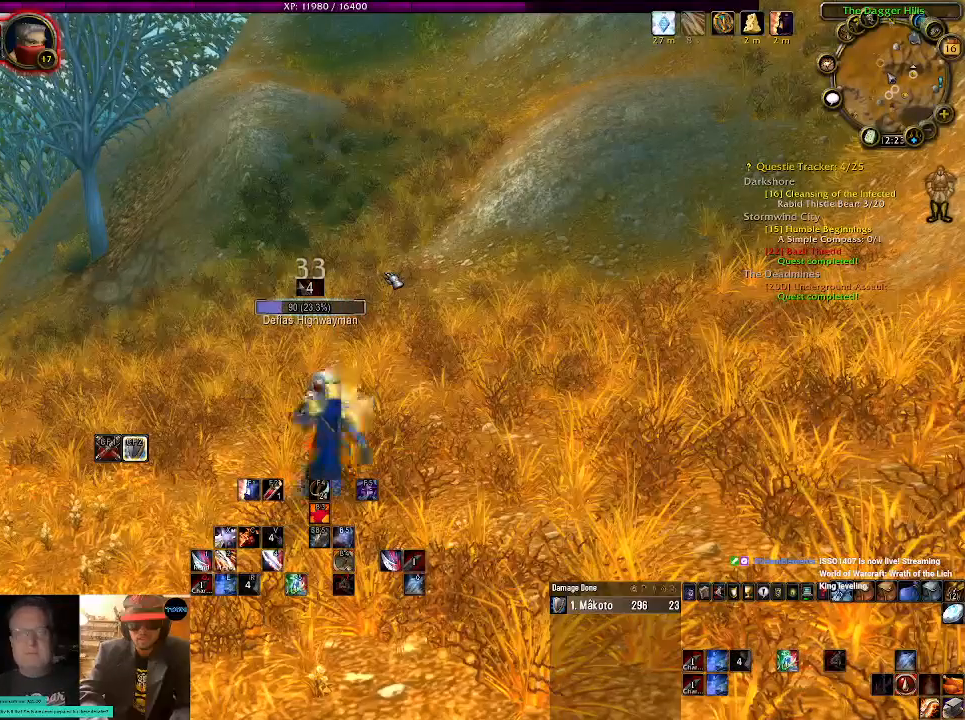
{"keys": [], "mouse": [], "events": [[167, "2", "down"], [284, "2", "up"]]}
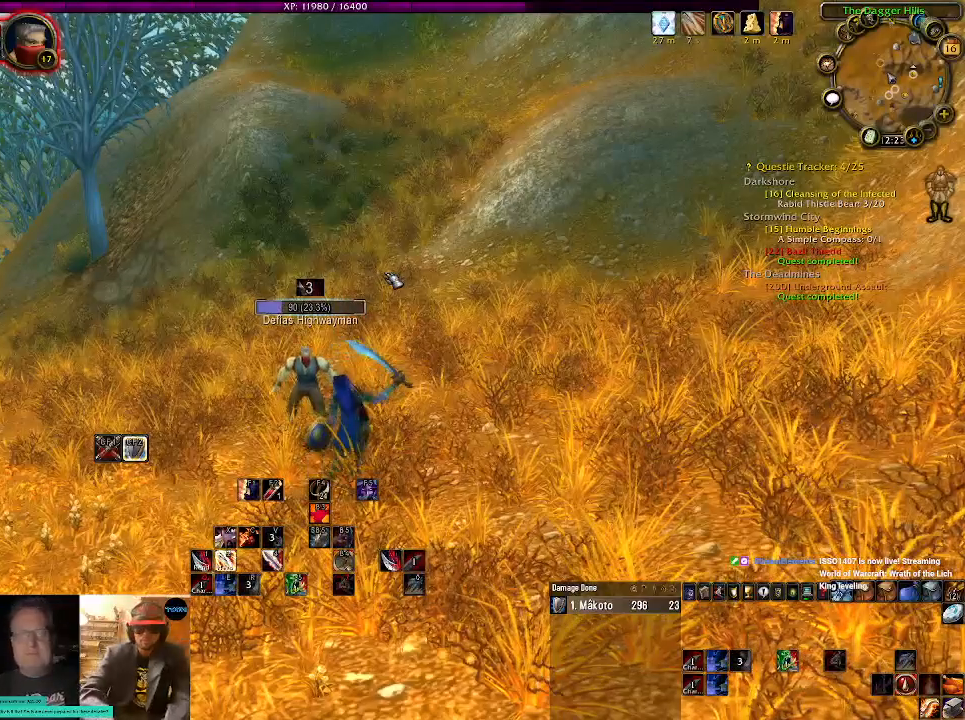
{"keys": [], "mouse": [], "events": []}
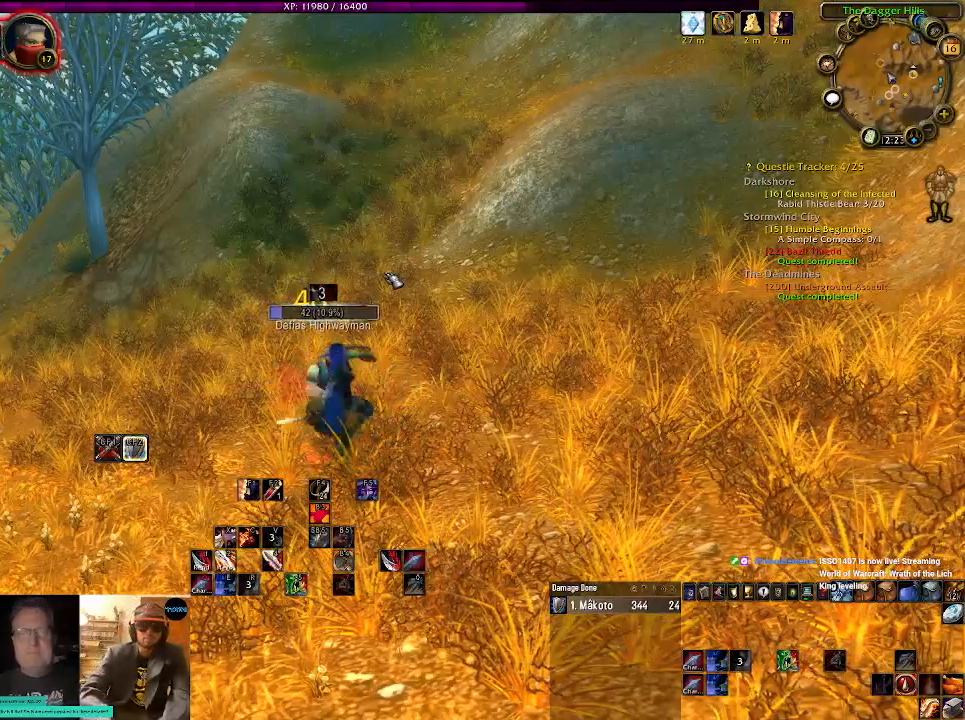
{"keys": [], "mouse": [], "events": []}
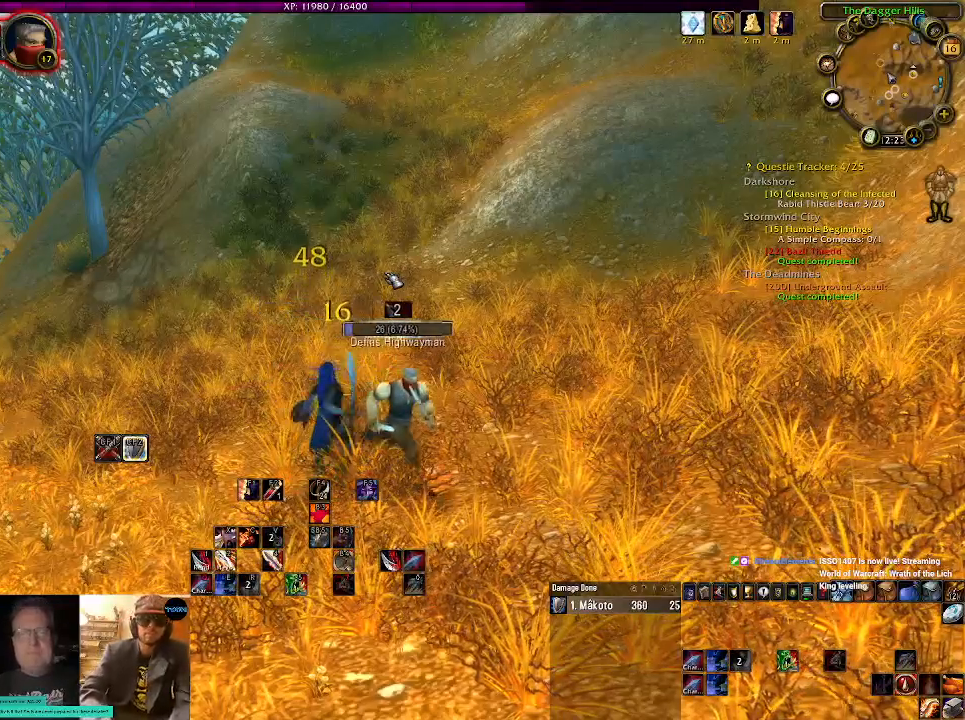
{"keys": [], "mouse": [], "events": []}
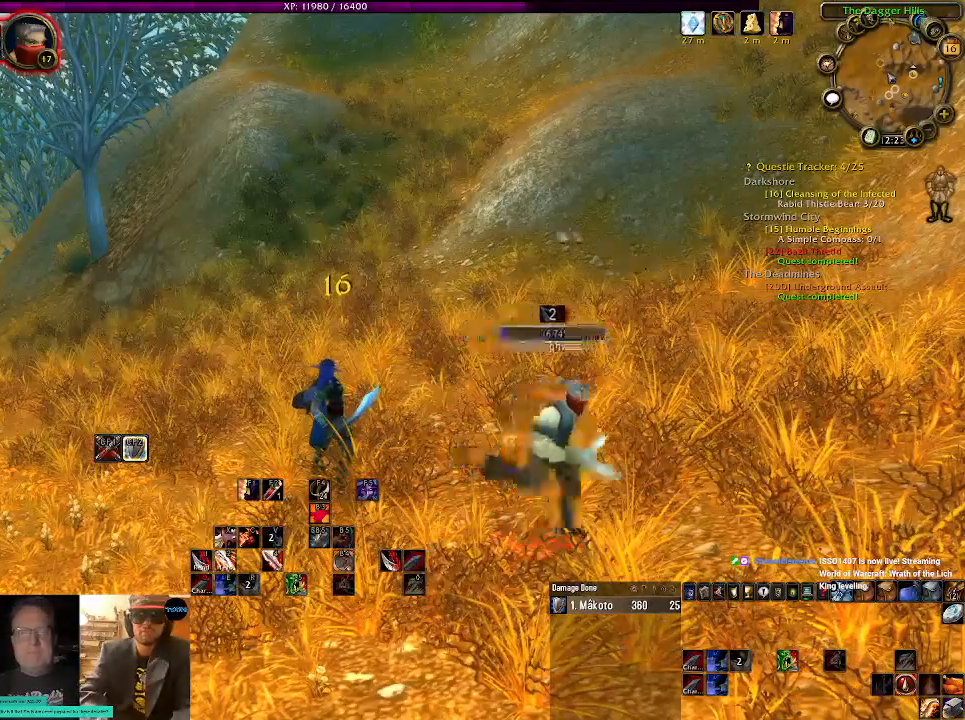
{"keys": [], "mouse": ["left", "right"], "events": [[150, "mouse_right", "down"], [350, "mouse_left", "down"]]}
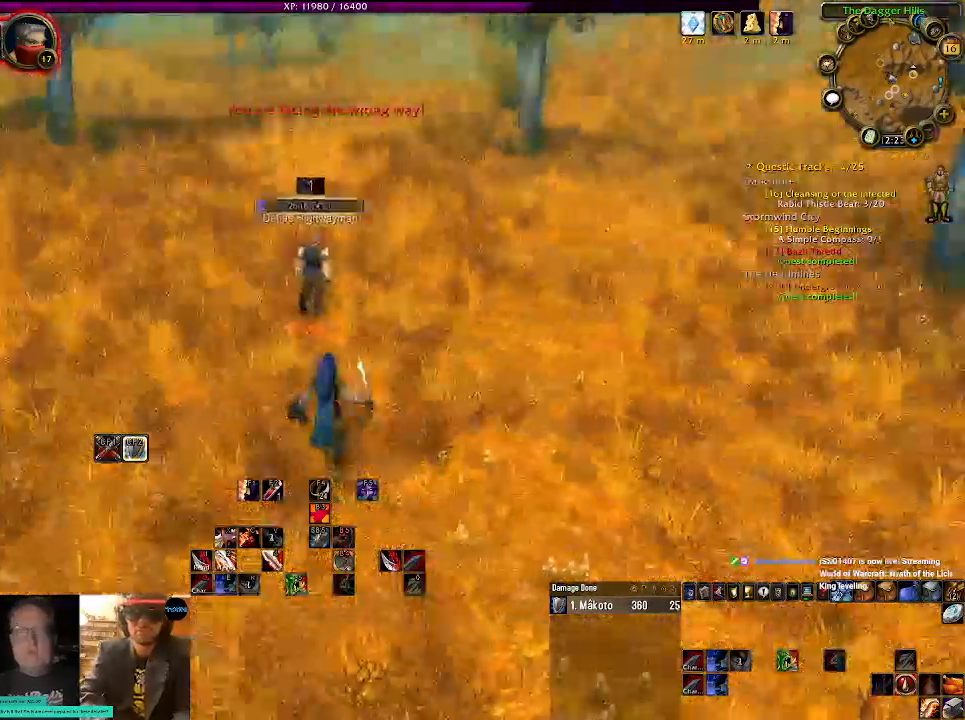
{"keys": [], "mouse": ["left", "right"], "events": []}
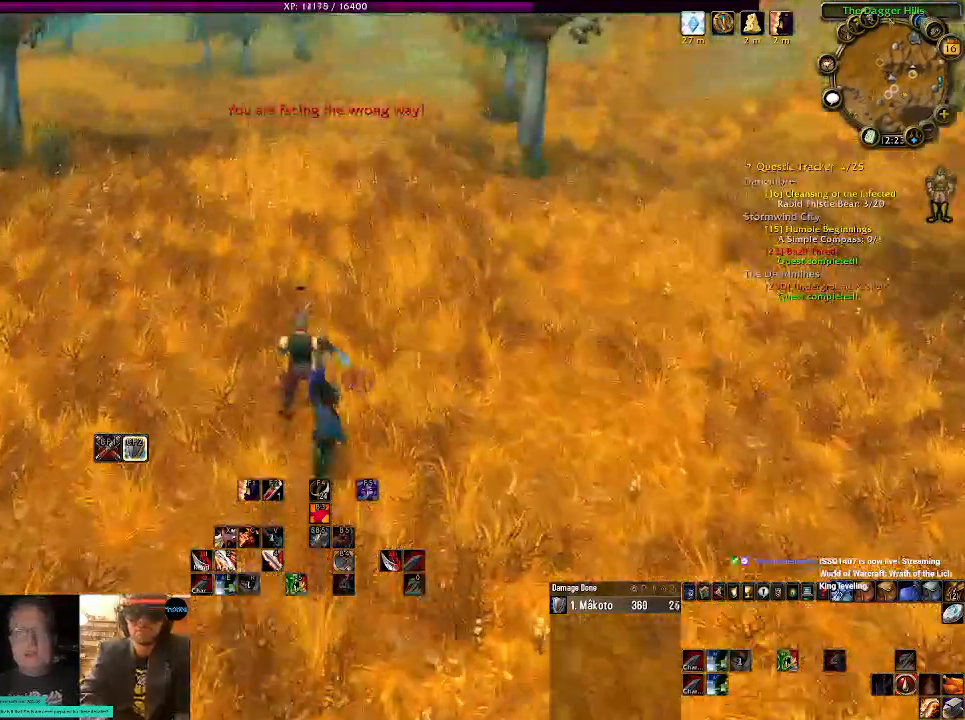
{"keys": [], "mouse": [], "events": [[234, "mouse_left", "up"], [234, "mouse_right", "up"]]}
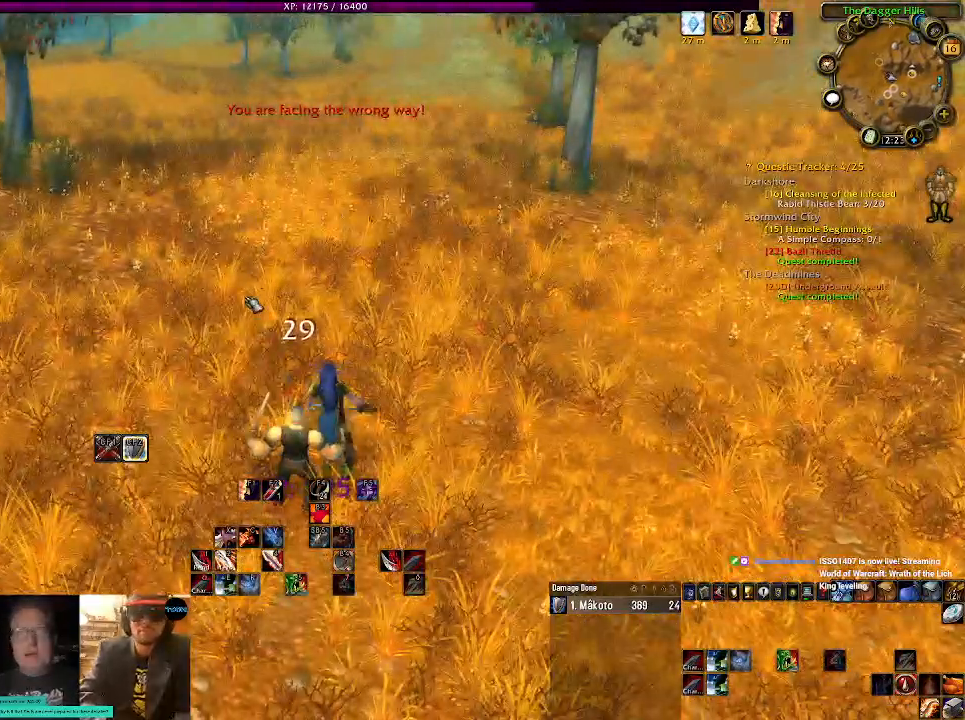
{"keys": [], "mouse": [], "events": [[234, "mouse_right", "down"], [300, "mouse_right", "up"]]}
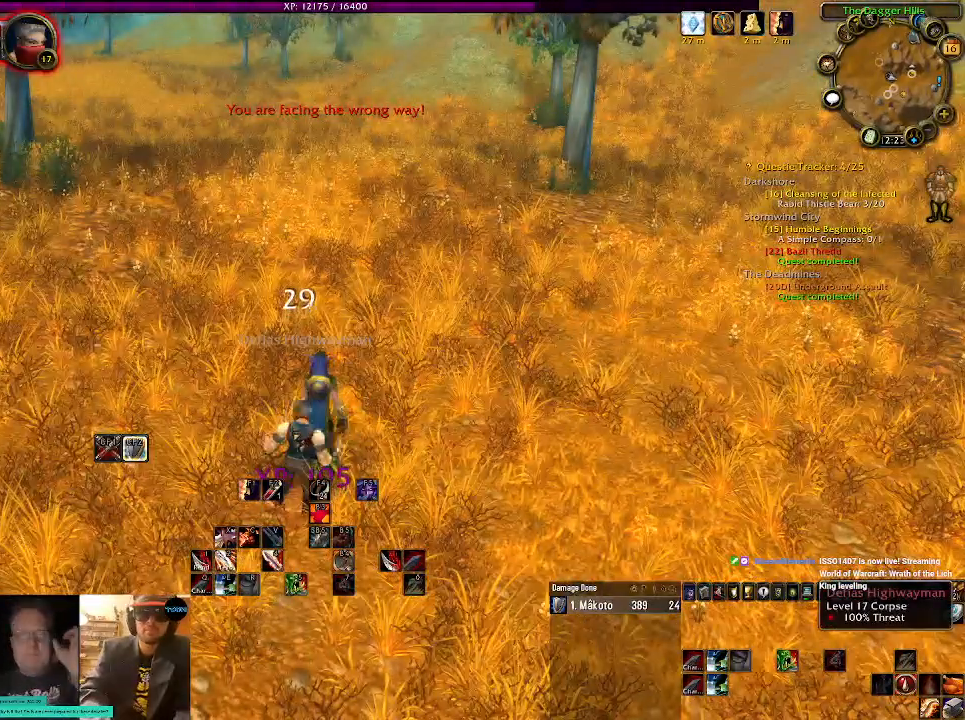
{"keys": [], "mouse": [], "events": []}
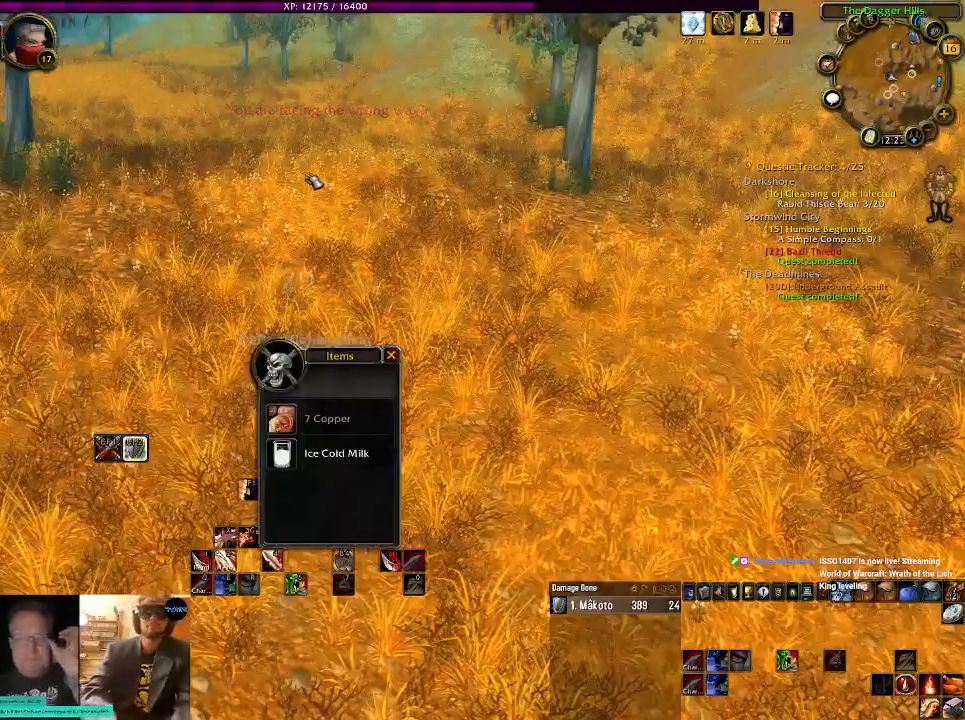
{"keys": [], "mouse": ["right"], "events": [[100, "mouse_right", "down"]]}
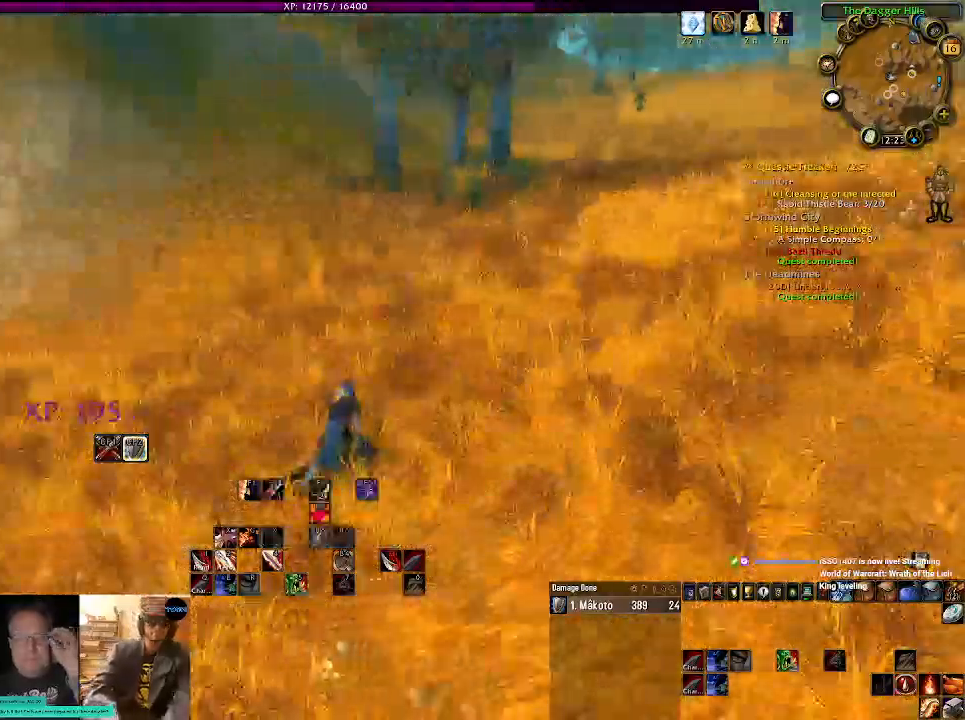
{"keys": ["w"], "mouse": [], "events": [[150, "w", "down"], [367, "mouse_right", "up"]]}
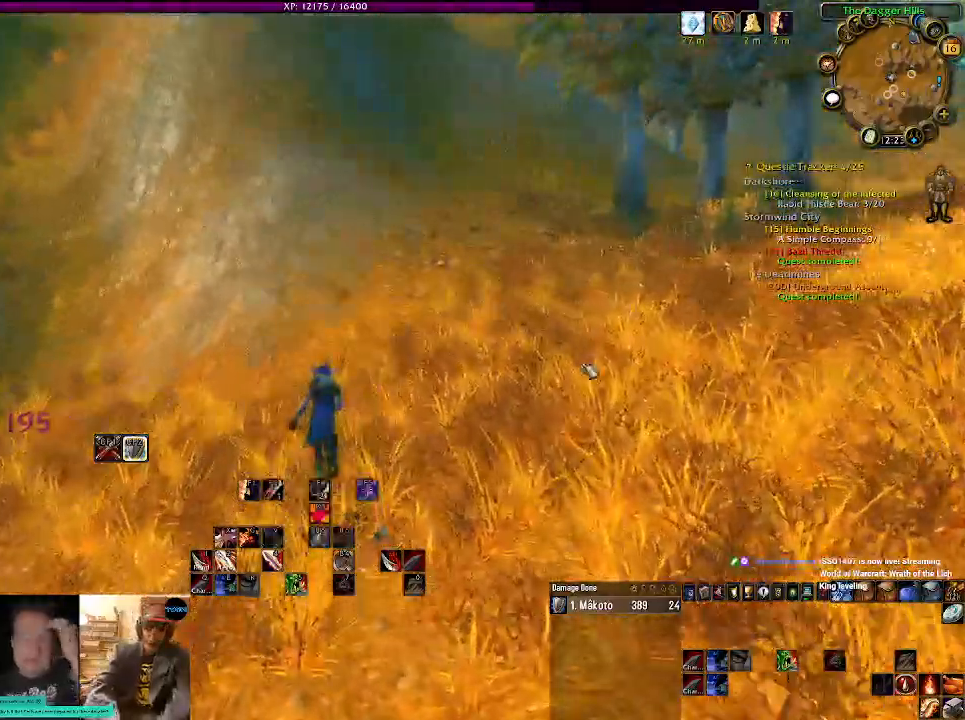
{"keys": ["w"], "mouse": [], "events": []}
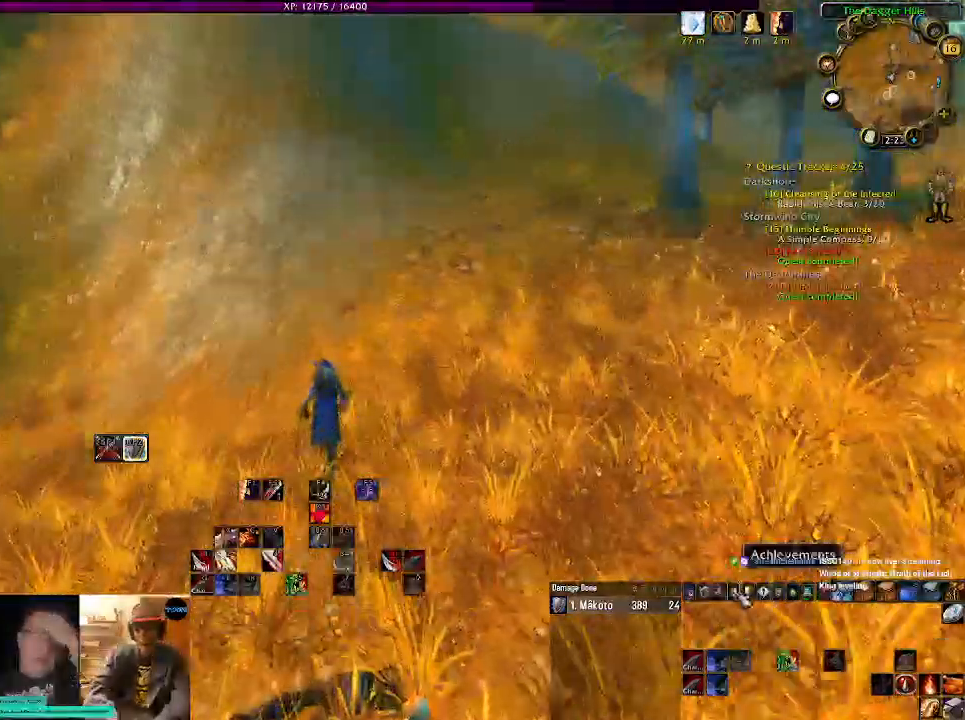
{"keys": ["w"], "mouse": [], "events": [[117, "a", "down"], [300, "a", "up"], [334, "mouse_left", "down"], [434, "mouse_left", "up"]]}
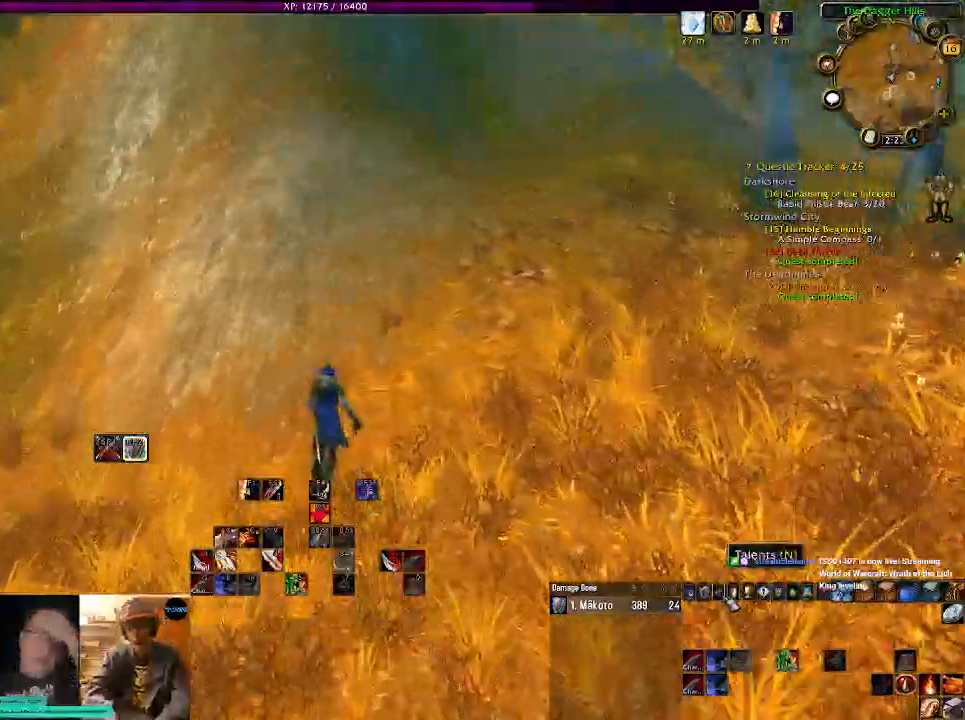
{"keys": ["w"], "mouse": ["right"], "events": [[100, "a", "down"], [284, "a", "up"], [384, "mouse_right", "down"]]}
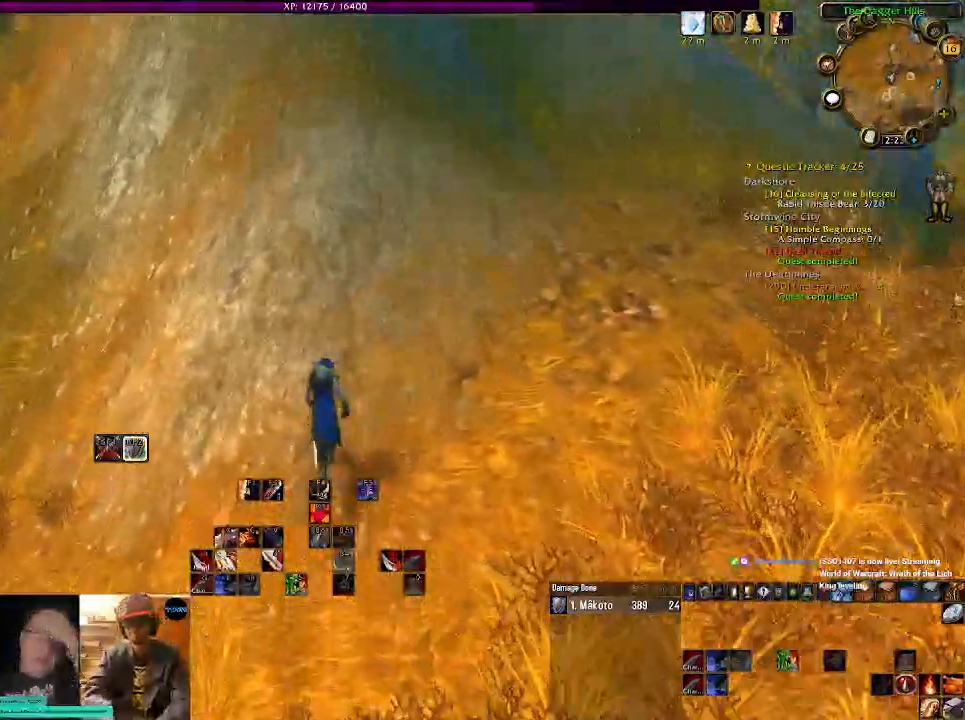
{"keys": ["d", "w"], "mouse": ["right"], "events": [[234, "d", "down"]]}
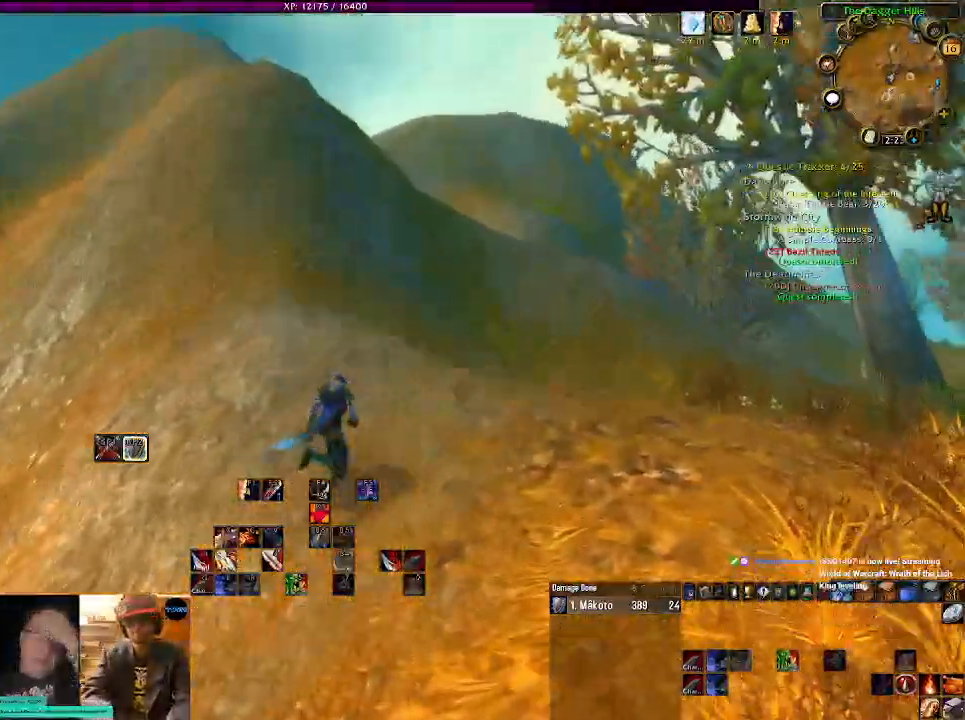
{"keys": ["w"], "mouse": ["right"], "events": [[234, "d", "up"]]}
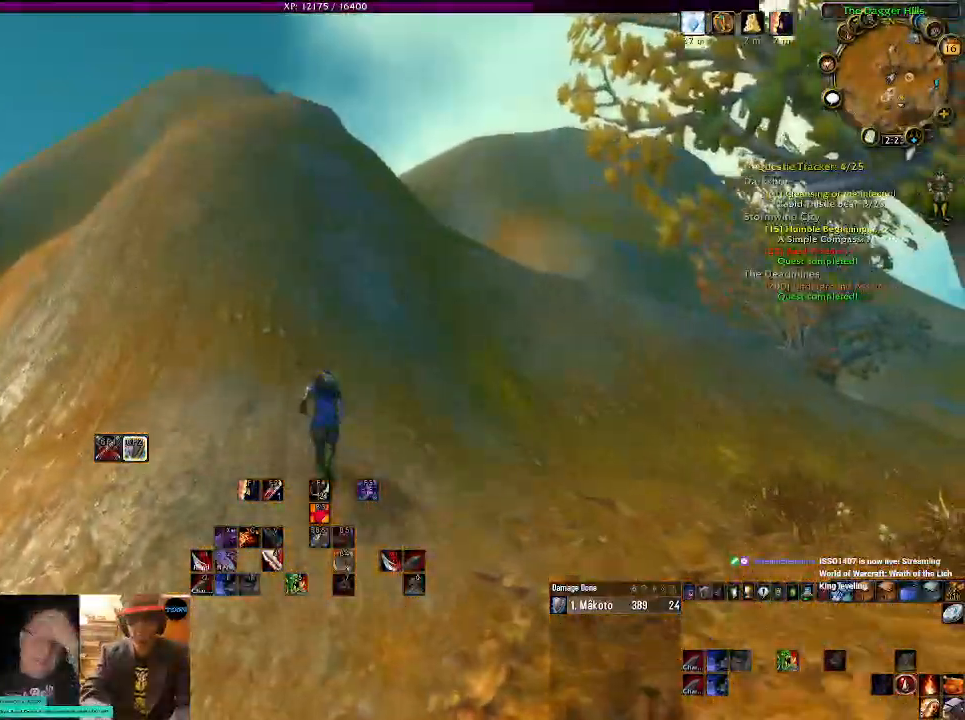
{"keys": ["w"], "mouse": ["right"], "events": [[317, "d", "down"], [484, "d", "up"]]}
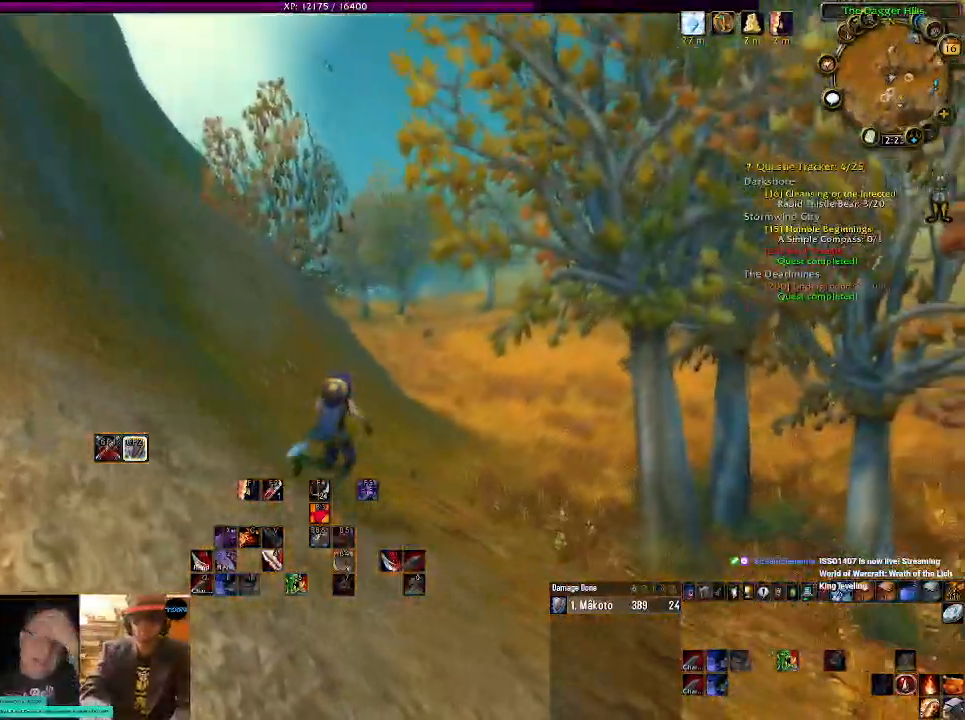
{"keys": ["w"], "mouse": ["right"], "events": []}
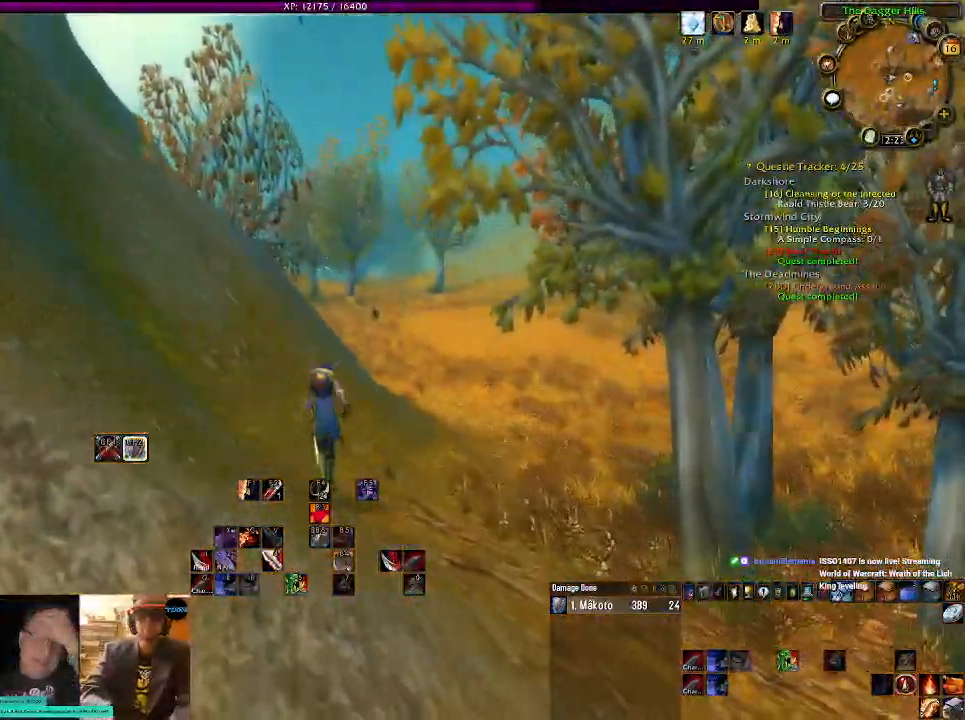
{"keys": ["d", "w"], "mouse": ["left", "right"], "events": [[84, "d", "down"], [184, "mouse_left", "down"]]}
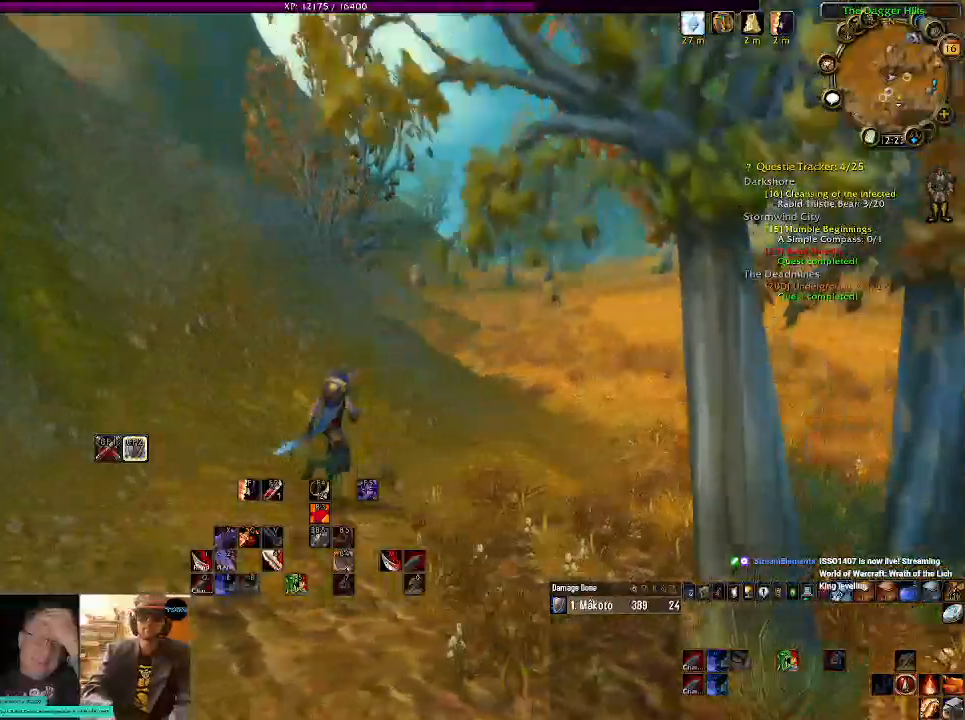
{"keys": ["d", "w"], "mouse": ["left", "right"], "events": []}
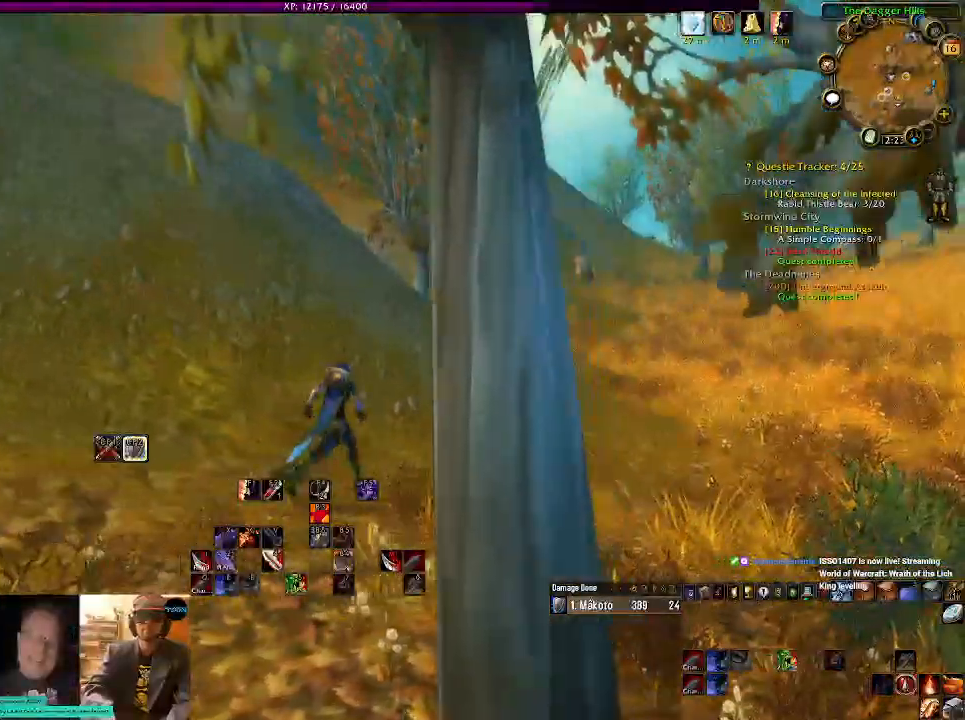
{"keys": ["w"], "mouse": ["left", "right"], "events": [[200, "d", "up"]]}
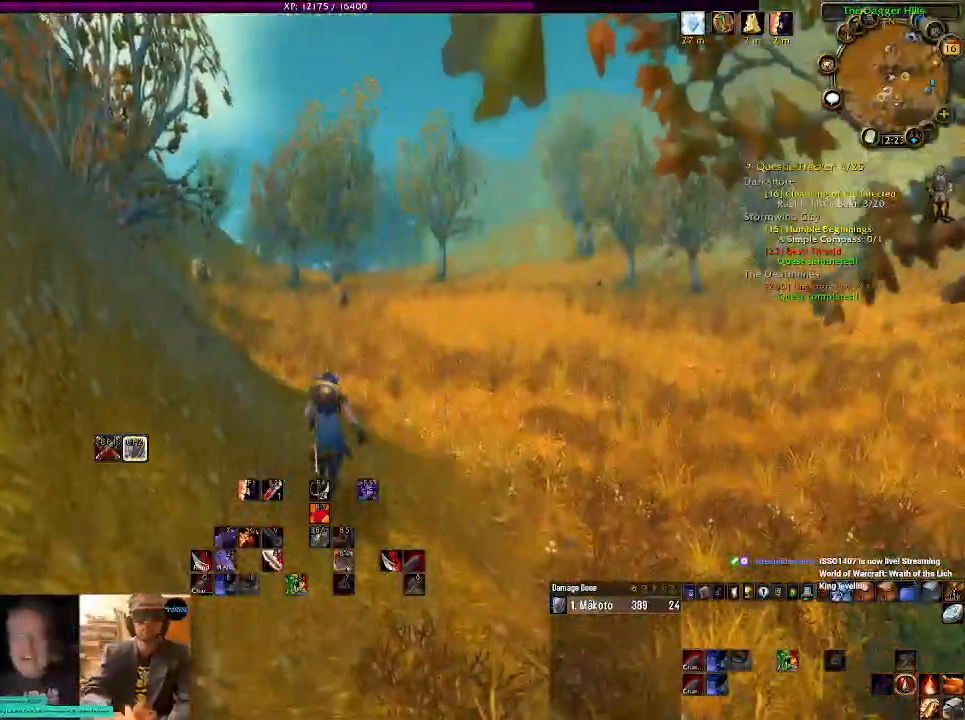
{"keys": [], "mouse": ["left", "right"], "events": [[417, "w", "up"]]}
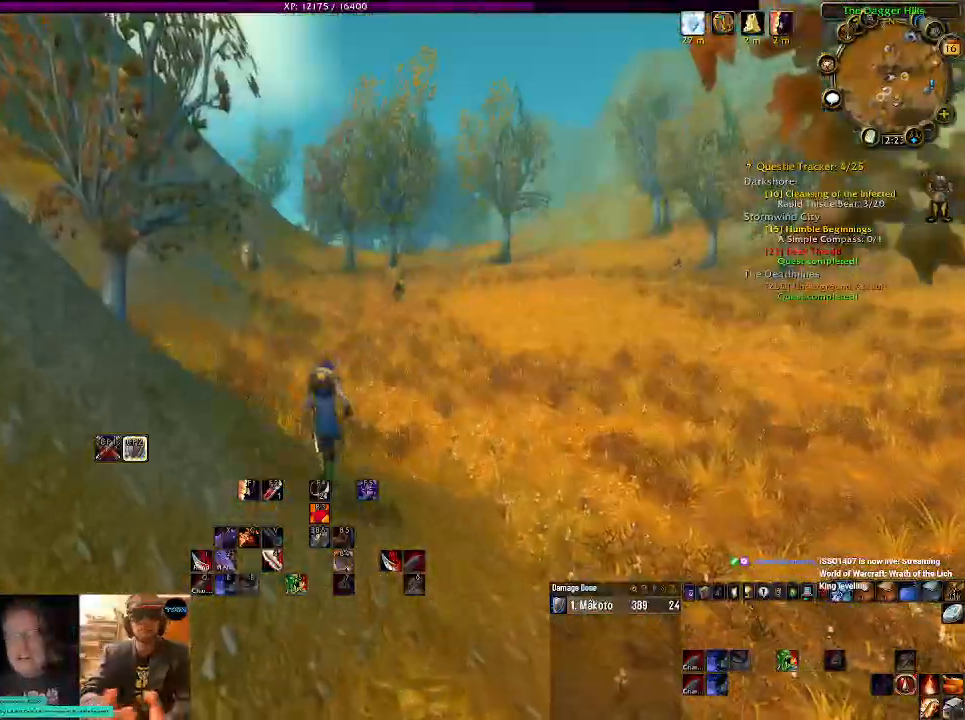
{"keys": [], "mouse": ["left", "right"], "events": []}
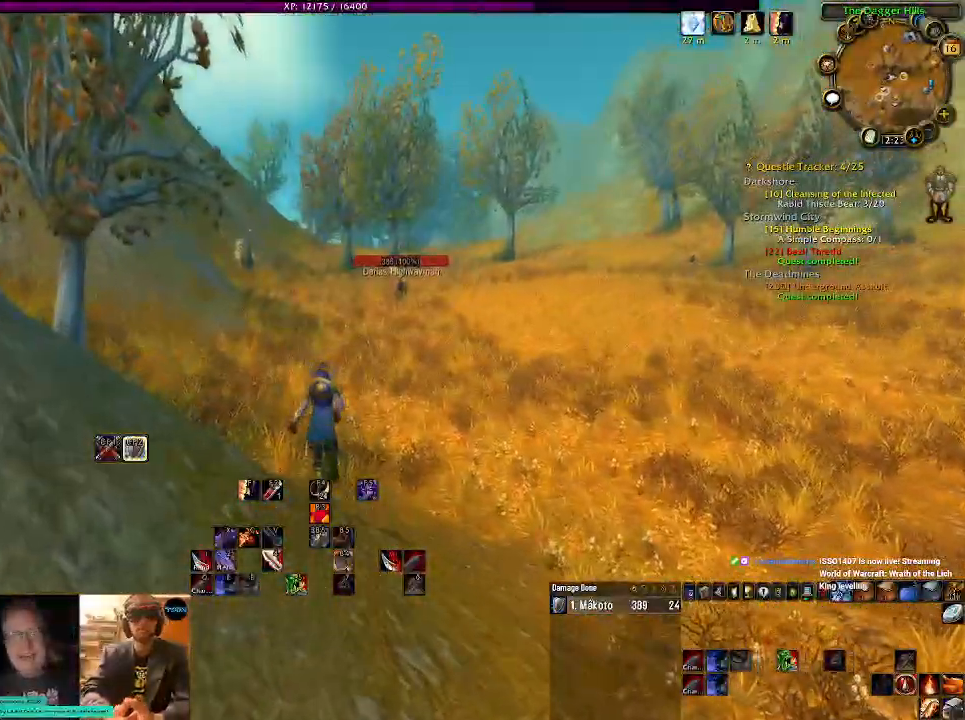
{"keys": ["w"], "mouse": [], "events": [[84, "mouse_left", "up"], [84, "mouse_right", "up"], [134, "w", "down"]]}
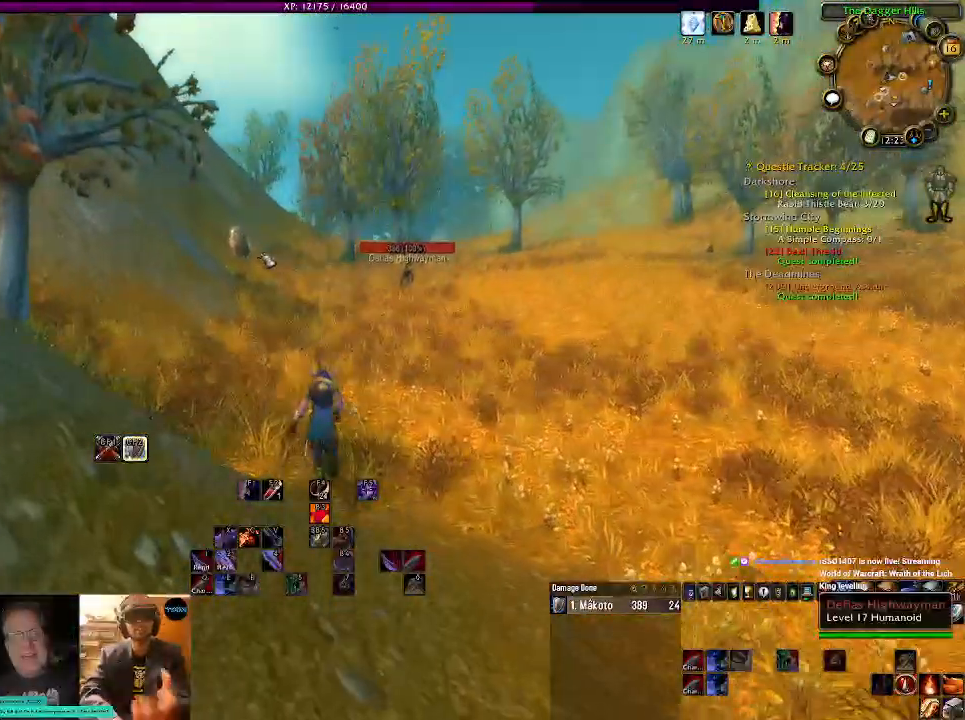
{"keys": ["w"], "mouse": [], "events": []}
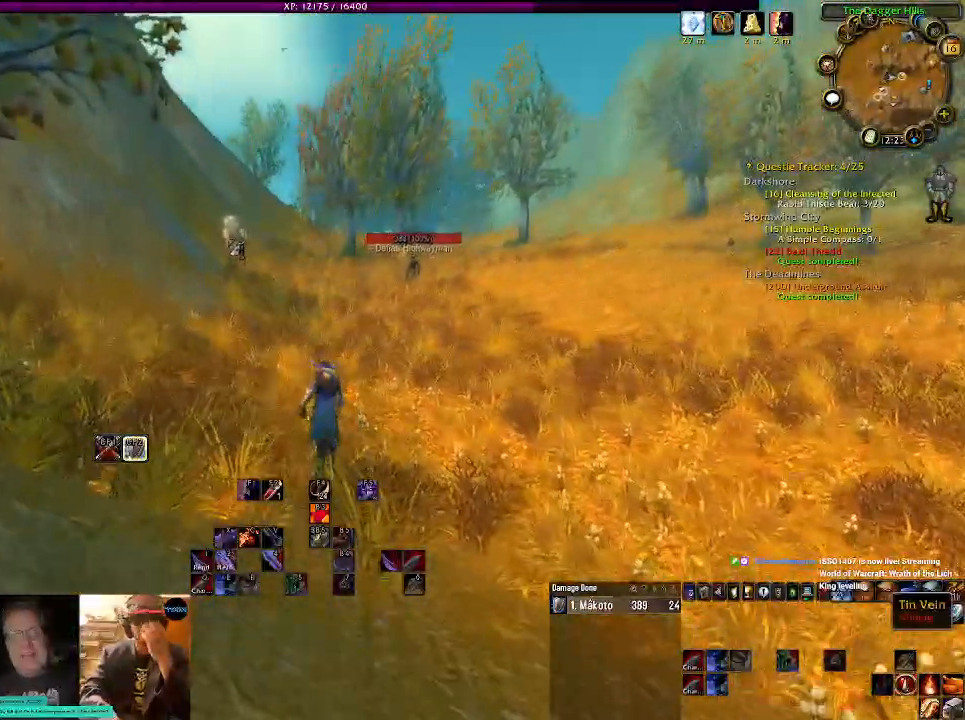
{"keys": ["a", "w"], "mouse": [], "events": [[117, "mouse_right", "down"], [250, "mouse_right", "up"], [450, "a", "down"]]}